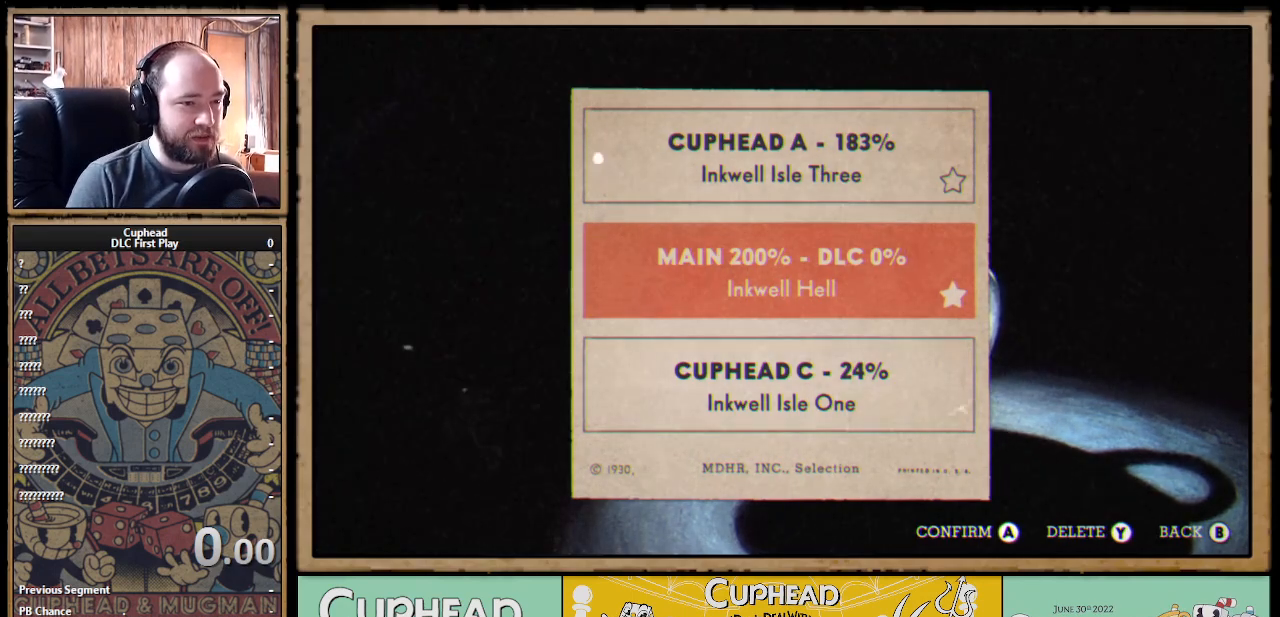
Gameplay with a controller (Xbox layout); each line is a JSON object with the inputs held at the frame after it. "events" lists button and stick changes between this image and that frame as [ms after this image, input, new state], when the widget could be followed in between.
{"buttons": ["A"], "left_stick": "center", "right_stick": "center", "events": [[450, "A", "down"]]}
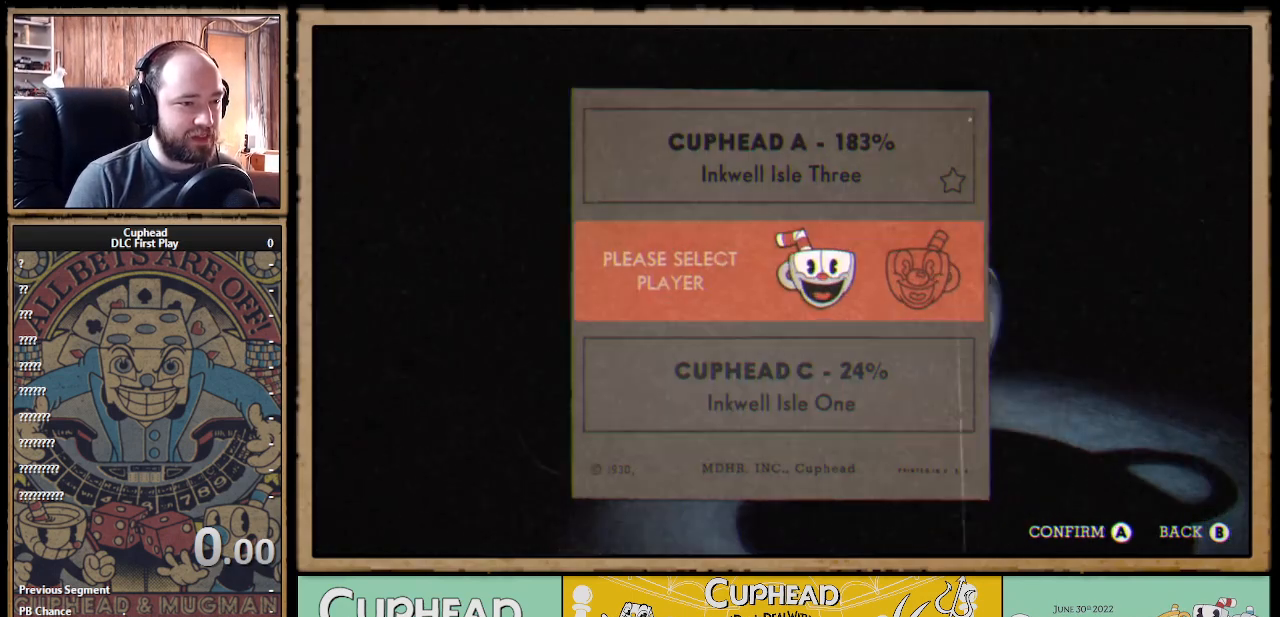
{"buttons": [], "left_stick": "center", "right_stick": "center", "events": [[83, "A", "up"]]}
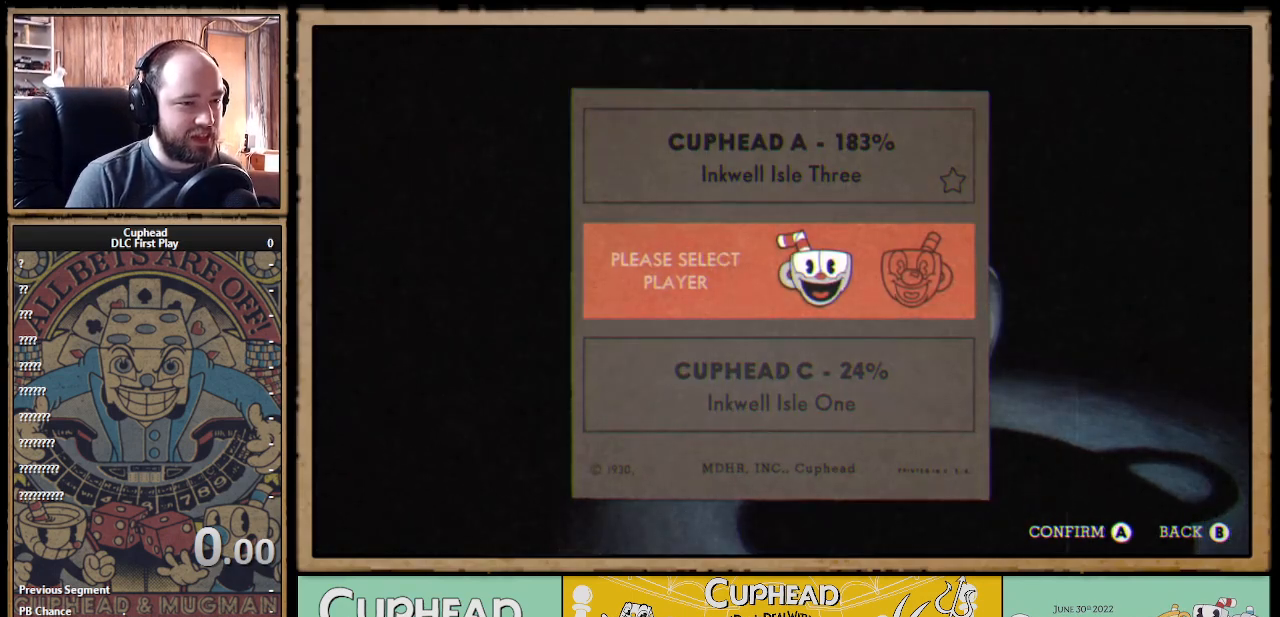
{"buttons": [], "left_stick": "center", "right_stick": "center", "events": []}
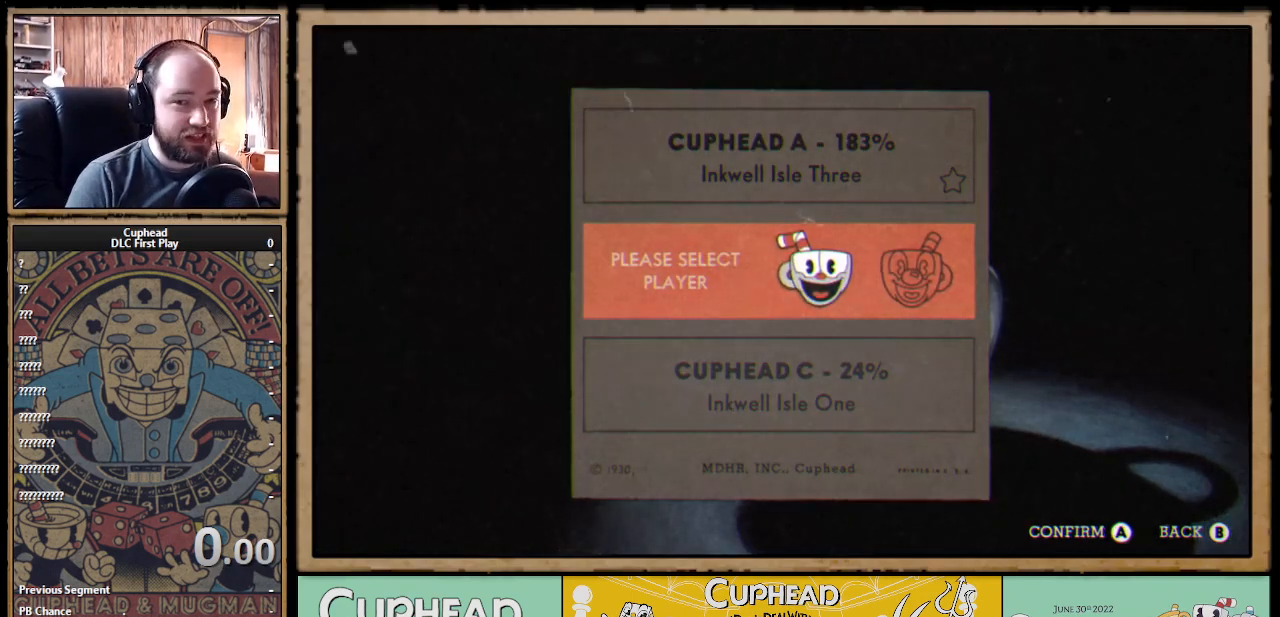
{"buttons": ["A"], "left_stick": "center", "right_stick": "center", "events": [[483, "A", "down"]]}
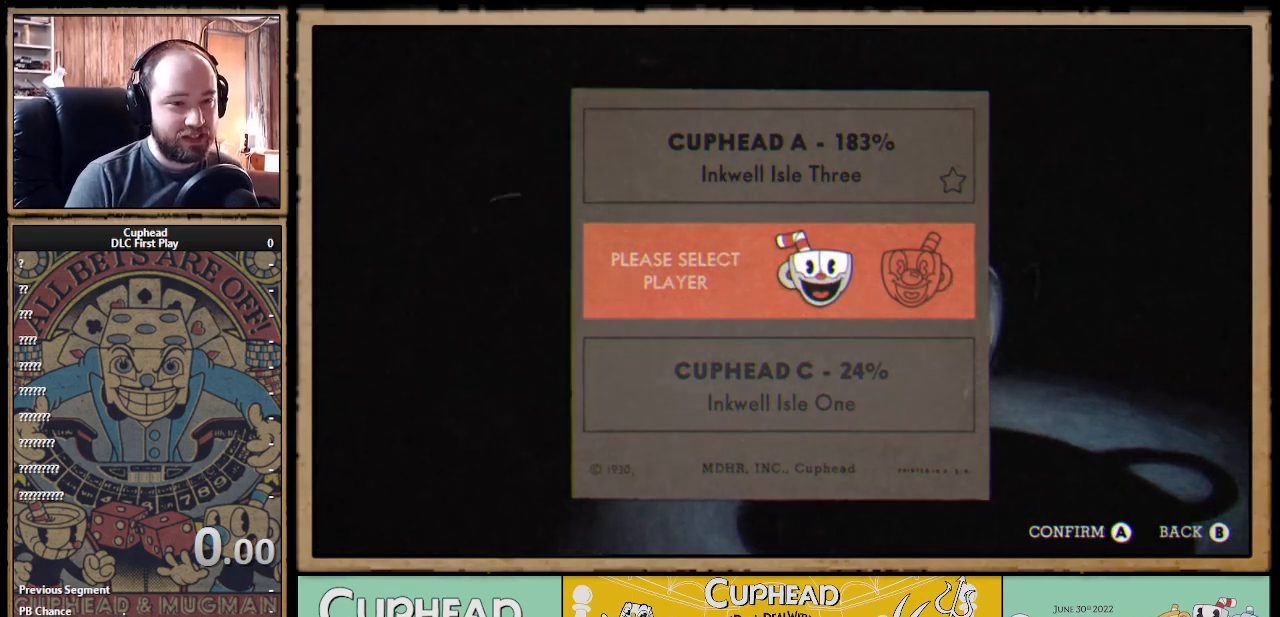
{"buttons": [], "left_stick": "center", "right_stick": "center", "events": [[167, "A", "up"]]}
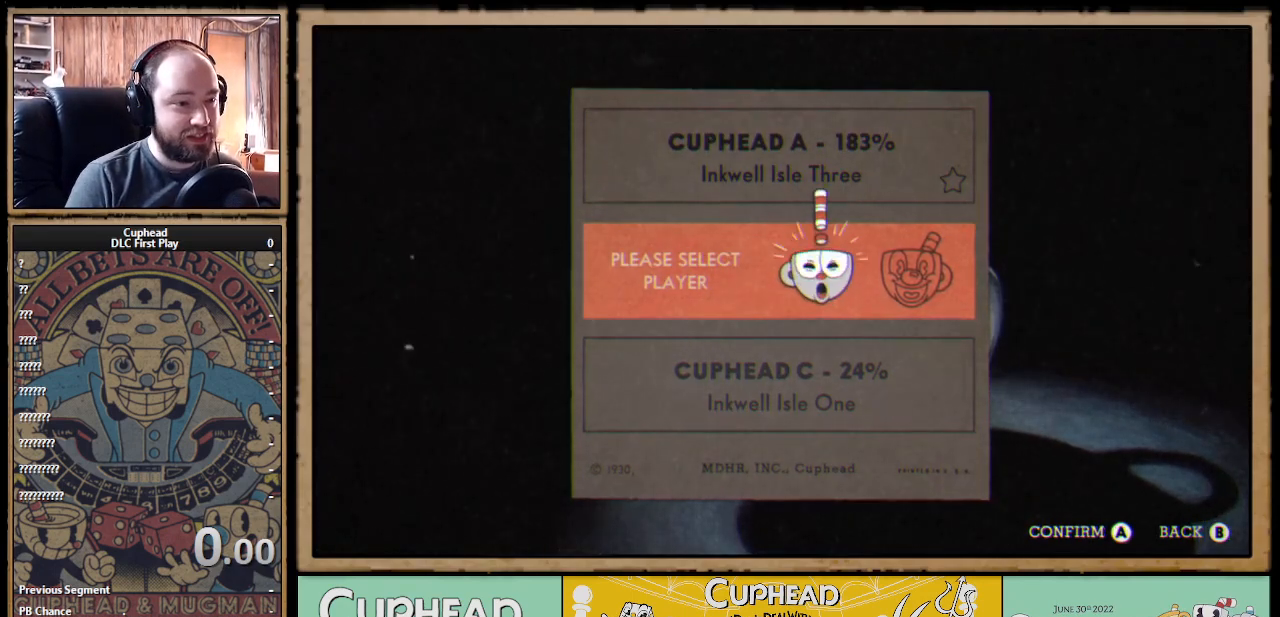
{"buttons": [], "left_stick": "center", "right_stick": "center", "events": []}
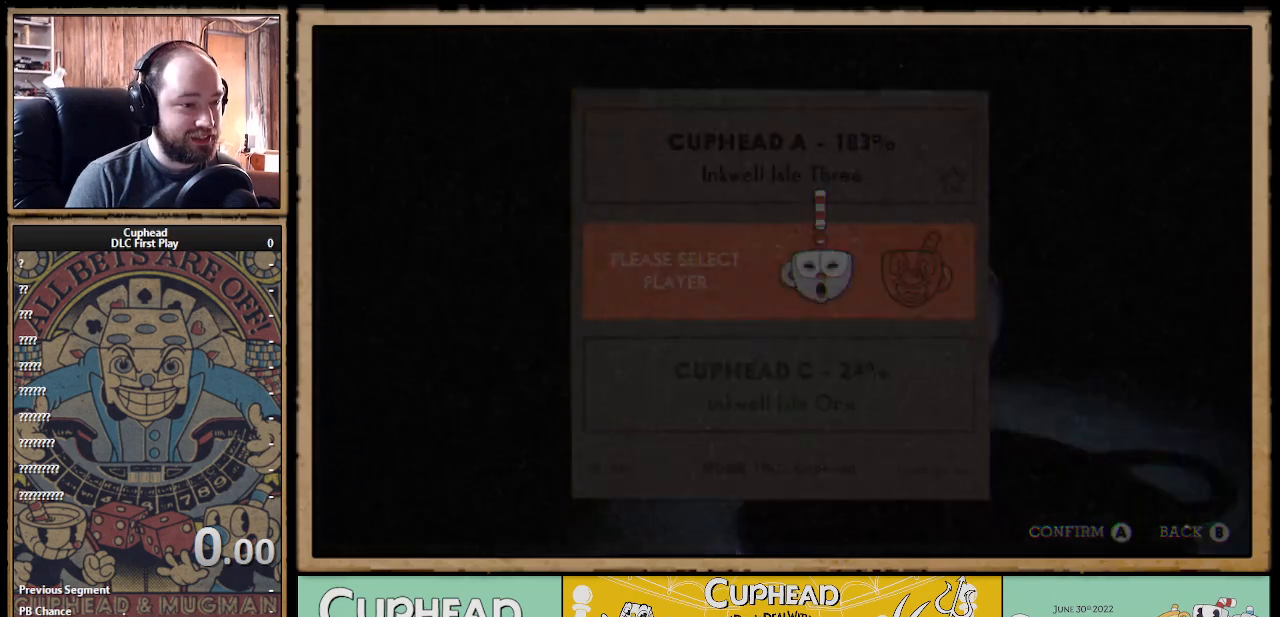
{"buttons": [], "left_stick": "center", "right_stick": "center", "events": []}
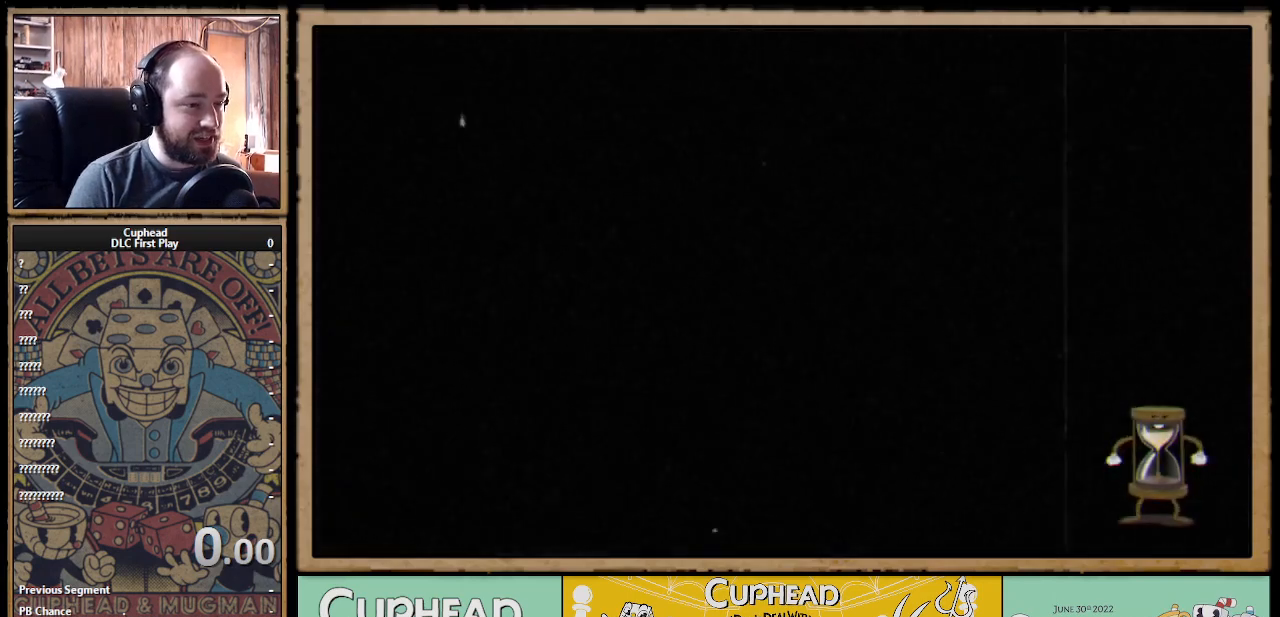
{"buttons": [], "left_stick": "center", "right_stick": "center", "events": []}
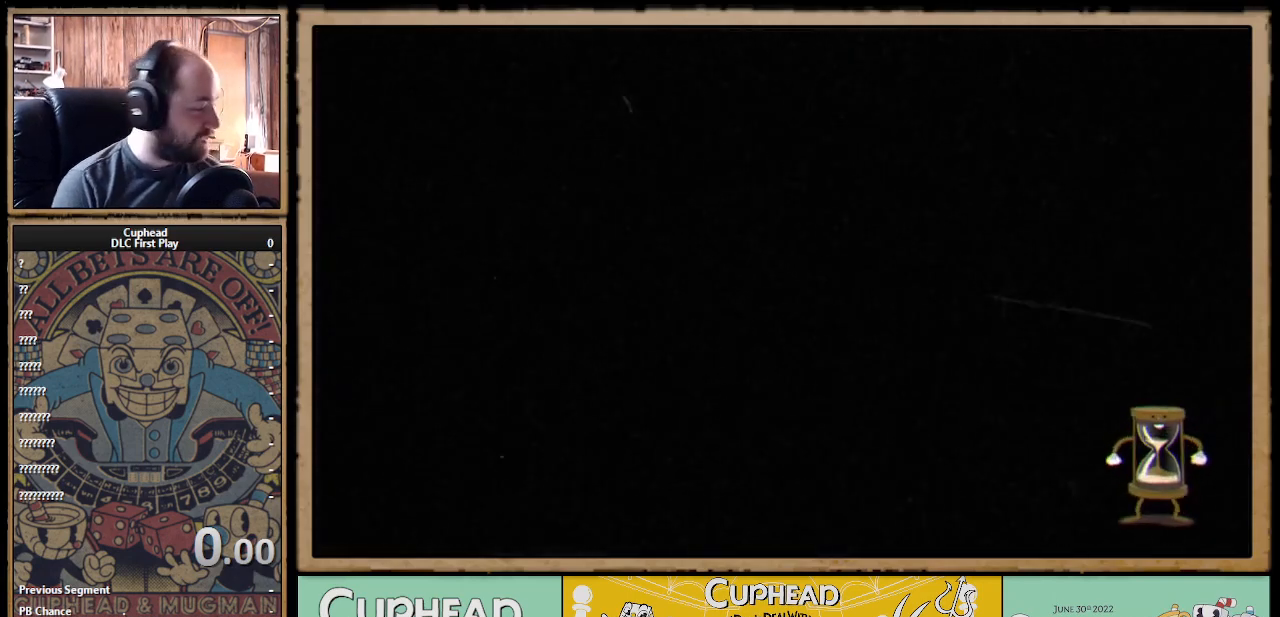
{"buttons": [], "left_stick": "center", "right_stick": "center", "events": []}
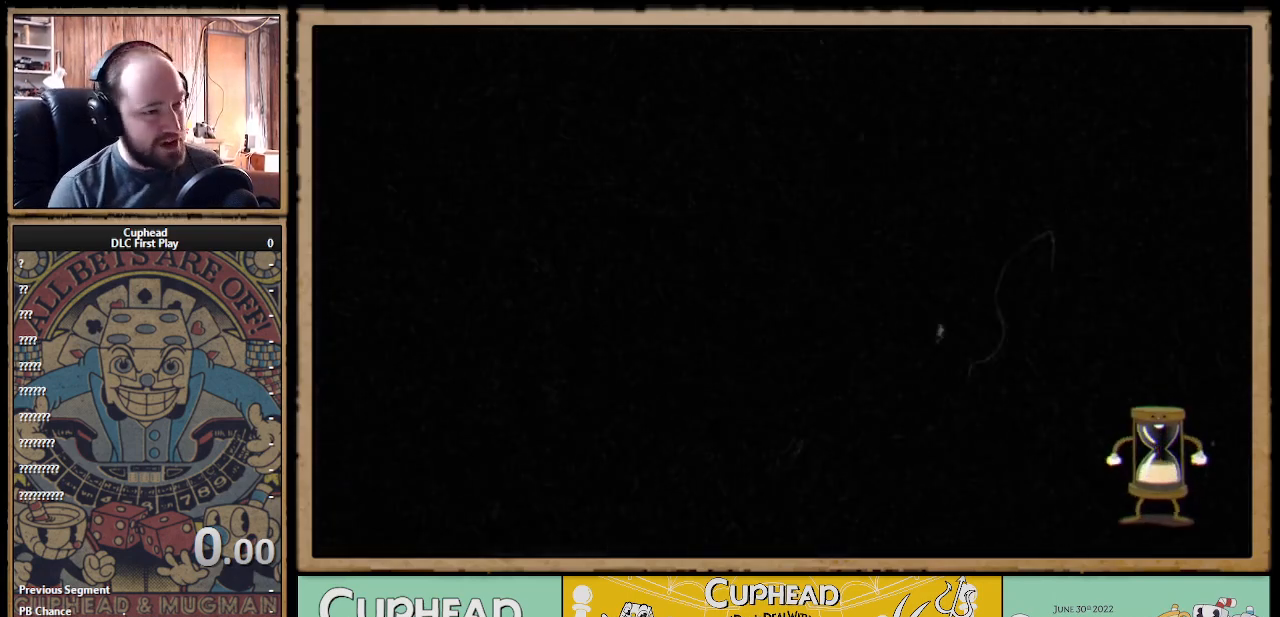
{"buttons": [], "left_stick": "center", "right_stick": "center", "events": []}
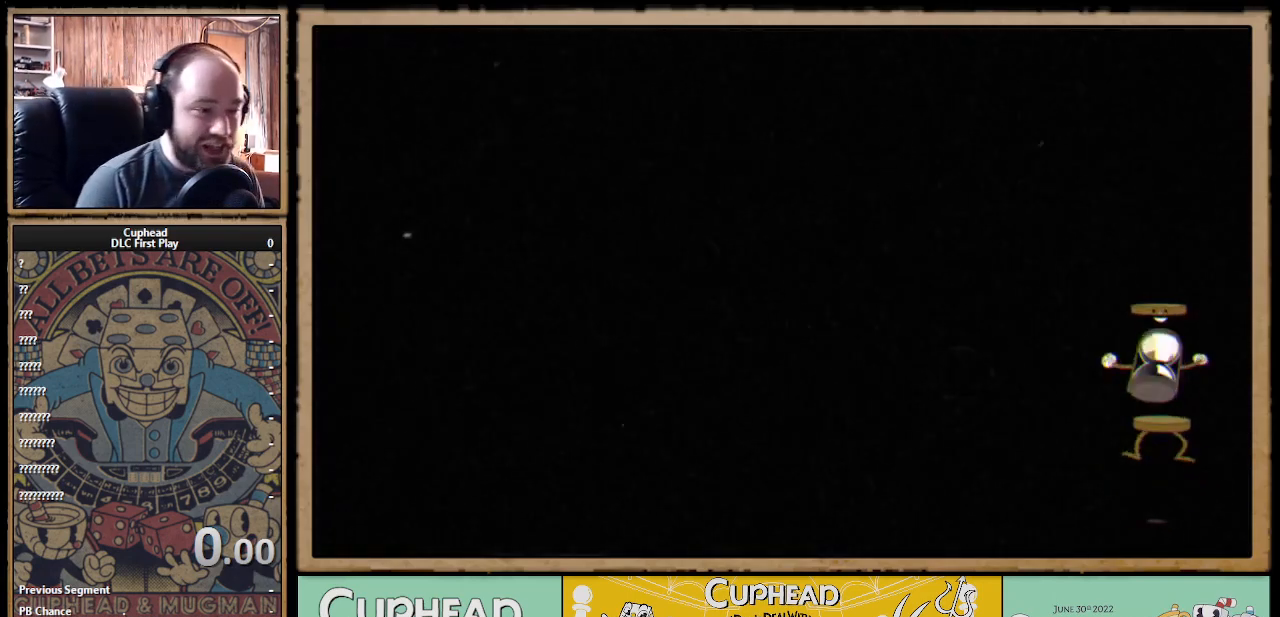
{"buttons": [], "left_stick": "center", "right_stick": "center", "events": []}
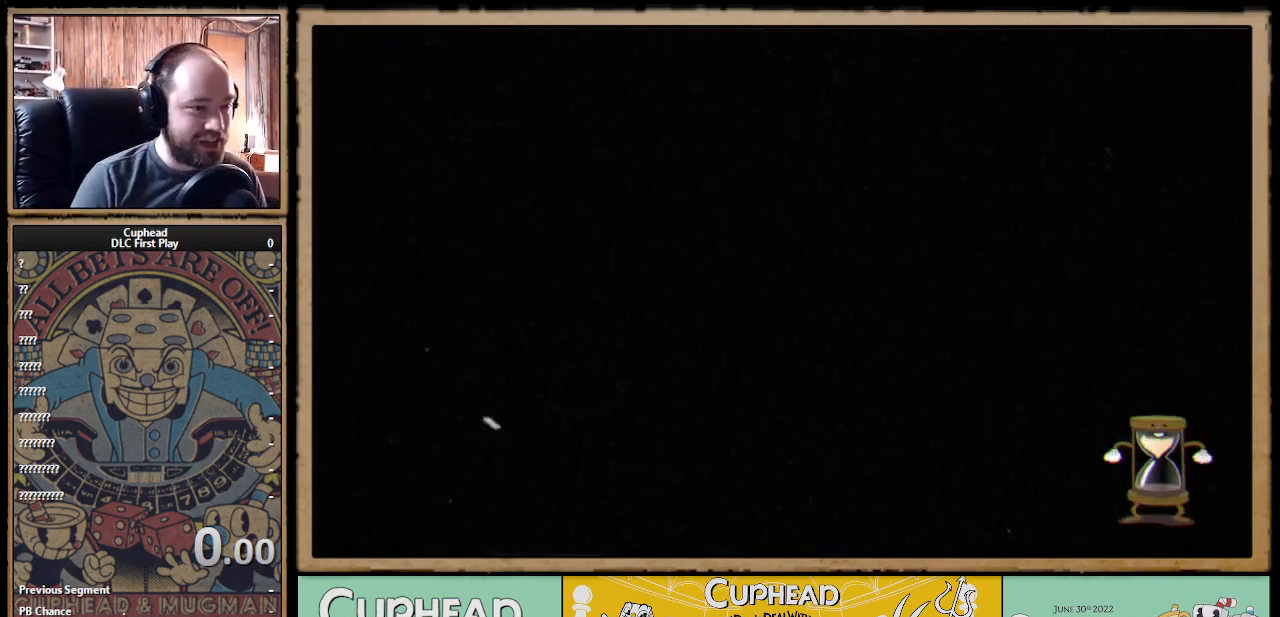
{"buttons": [], "left_stick": "center", "right_stick": "center", "events": []}
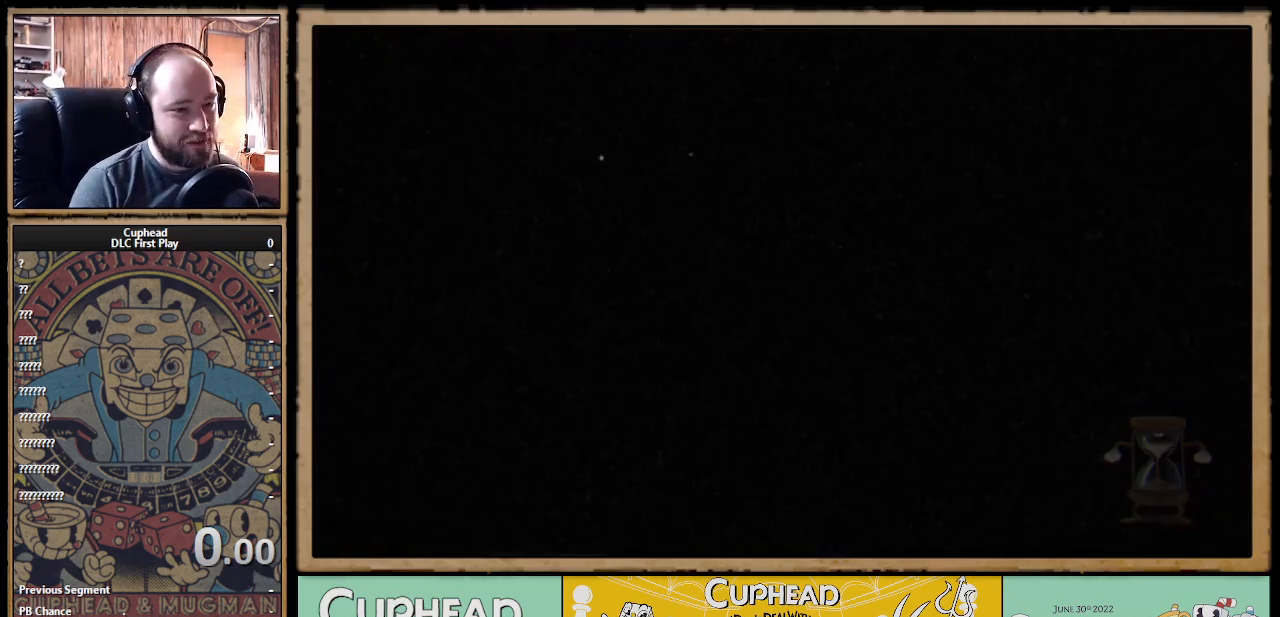
{"buttons": [], "left_stick": "center", "right_stick": "center", "events": []}
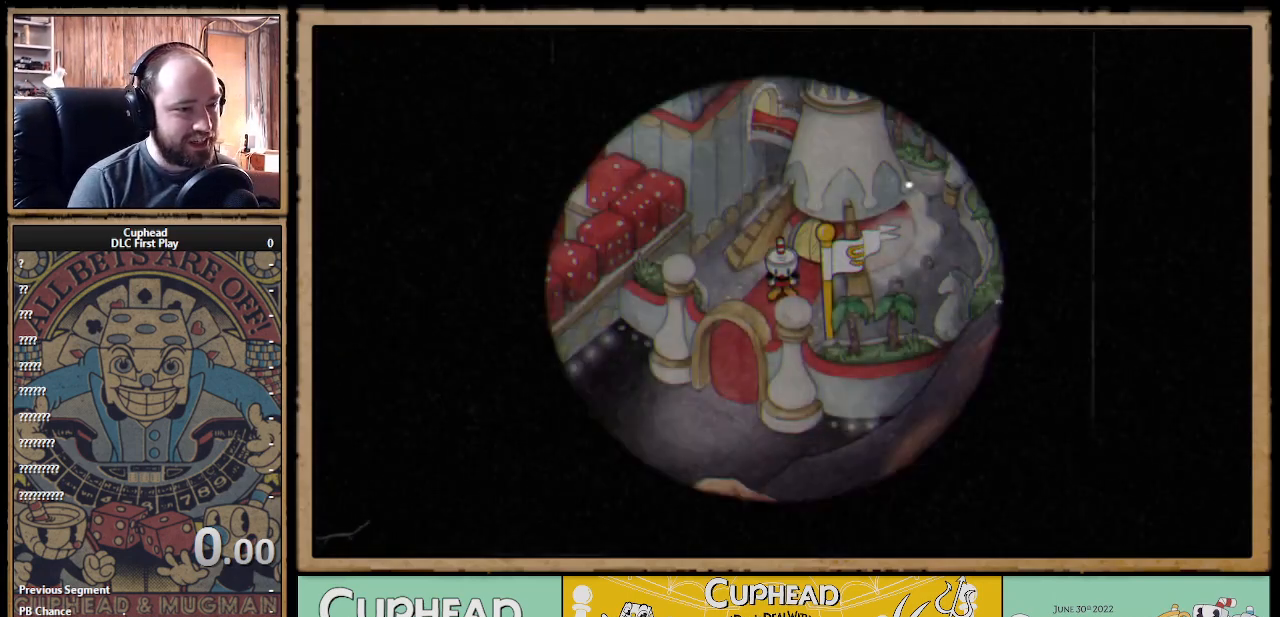
{"buttons": [], "left_stick": "center", "right_stick": "center", "events": []}
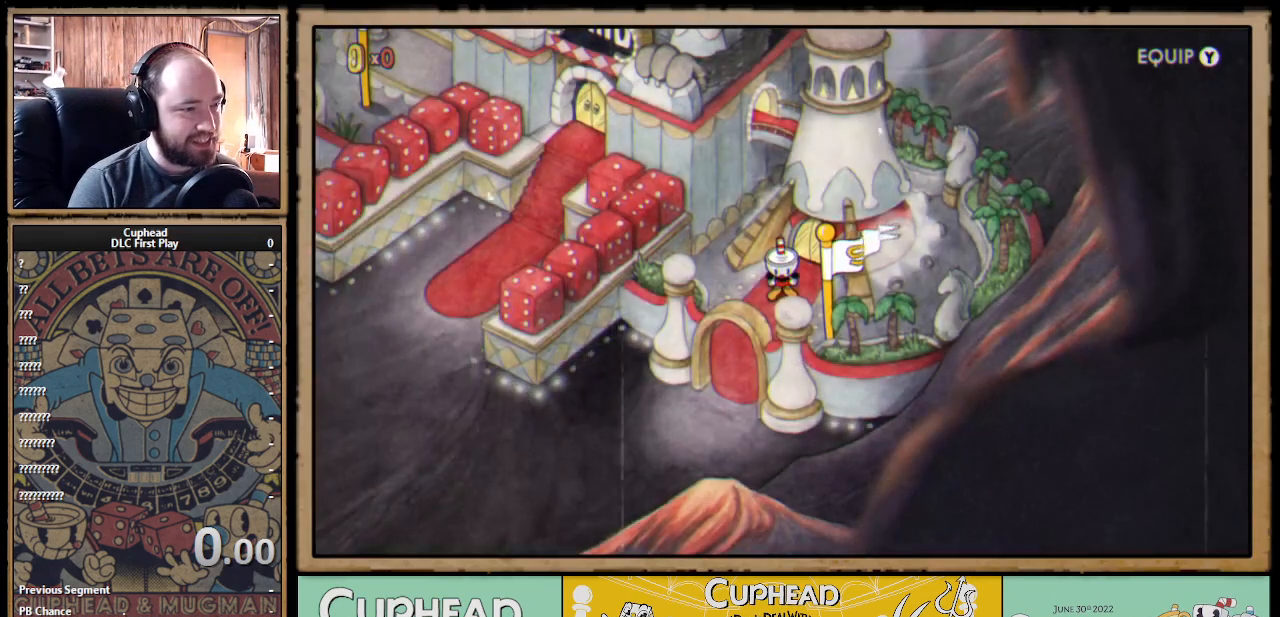
{"buttons": ["DPAD_DOWN", "DPAD_LEFT"], "left_stick": "center", "right_stick": "center", "events": [[33, "DPAD_DOWN", "down"], [433, "DPAD_LEFT", "down"]]}
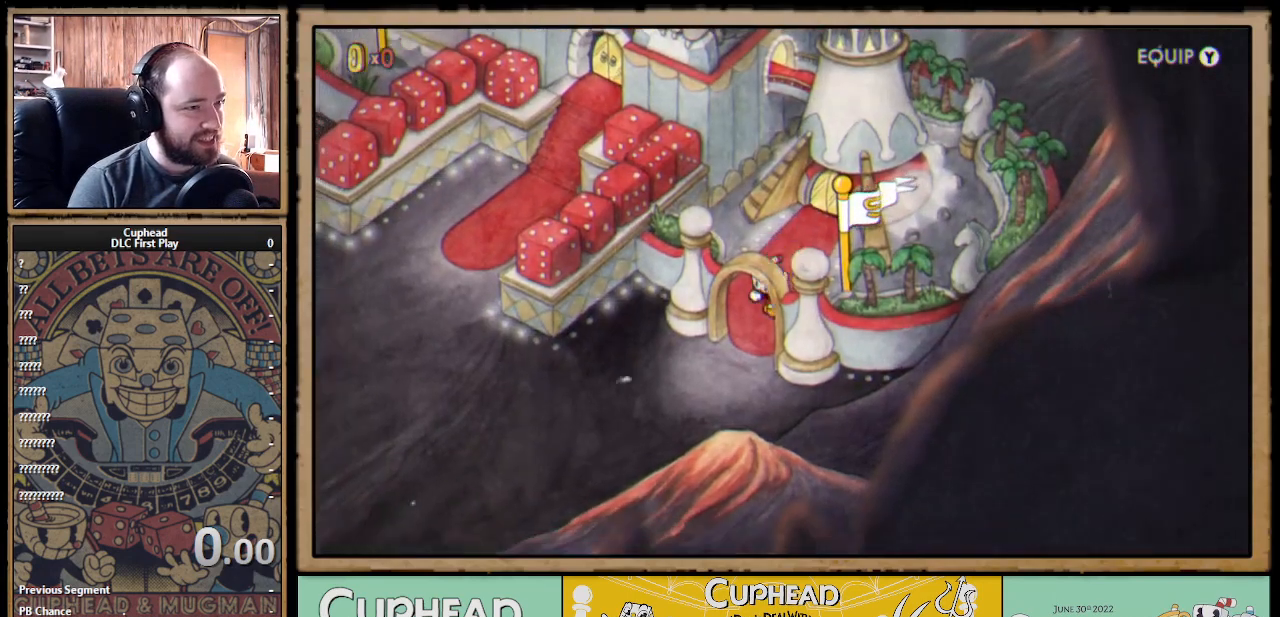
{"buttons": ["DPAD_LEFT"], "left_stick": "center", "right_stick": "center", "events": [[450, "DPAD_DOWN", "up"]]}
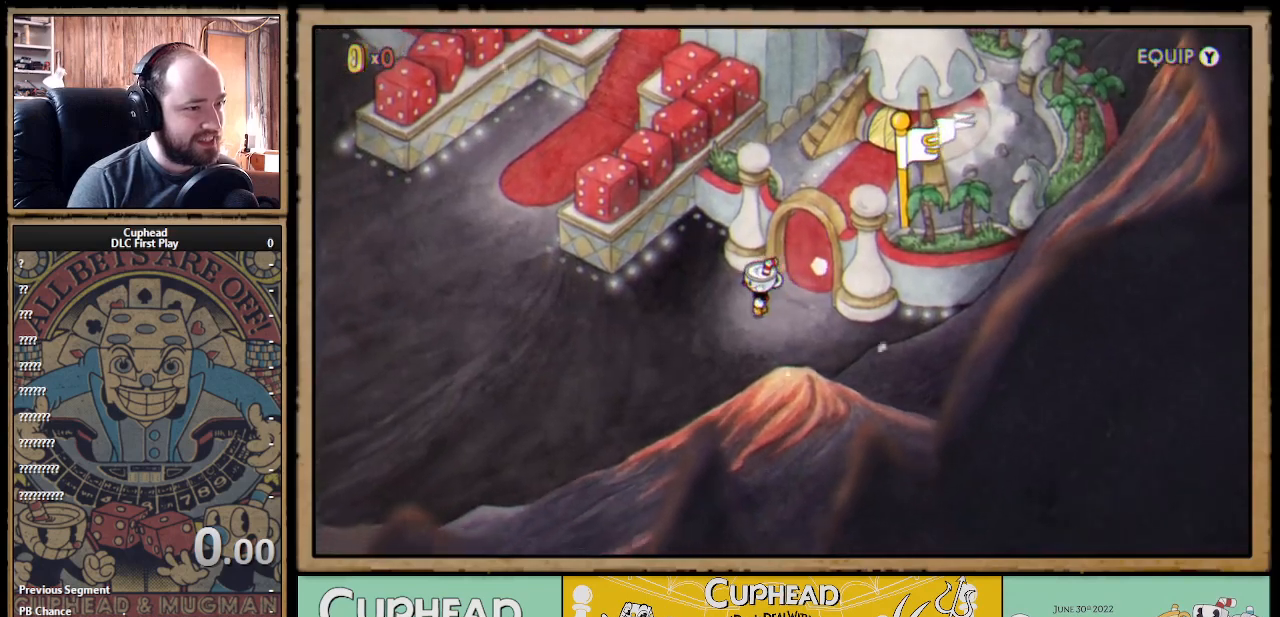
{"buttons": [], "left_stick": "center", "right_stick": "center", "events": [[67, "DPAD_LEFT", "up"], [83, "Y", "down"], [217, "Y", "up"]]}
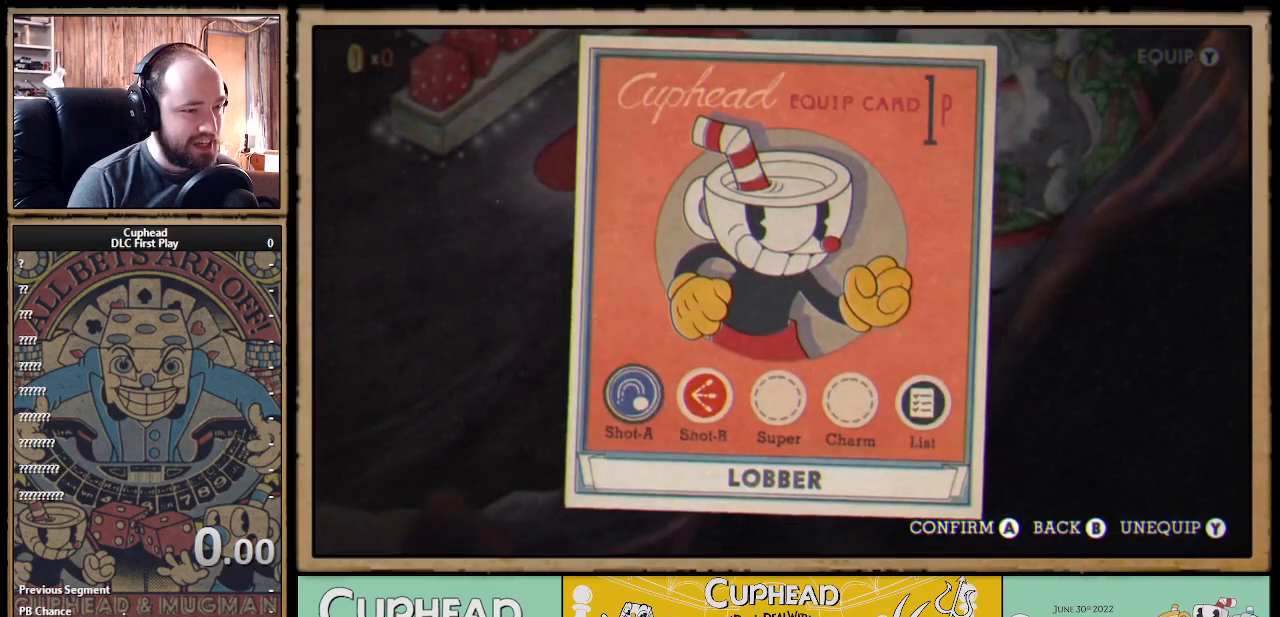
{"buttons": [], "left_stick": "center", "right_stick": "center", "events": [[383, "DPAD_RIGHT", "down"], [467, "DPAD_RIGHT", "up"]]}
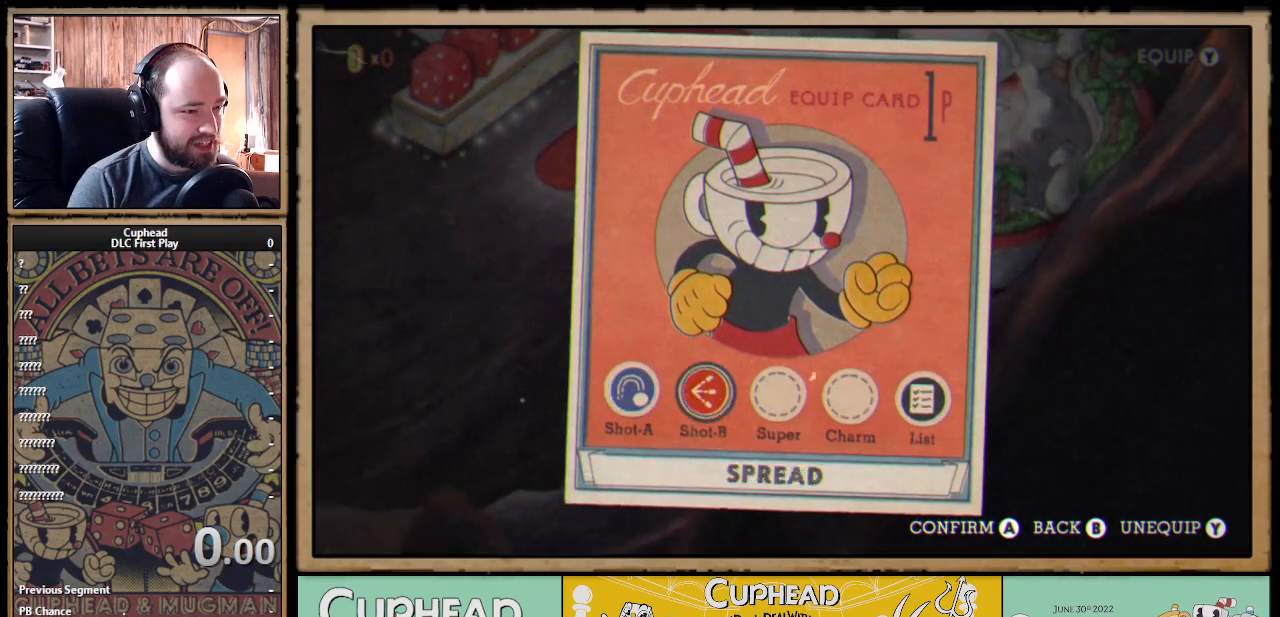
{"buttons": [], "left_stick": "center", "right_stick": "center", "events": [[33, "DPAD_RIGHT", "down"], [133, "DPAD_RIGHT", "up"], [183, "DPAD_RIGHT", "down"], [317, "DPAD_RIGHT", "up"], [367, "B", "down"], [483, "B", "up"]]}
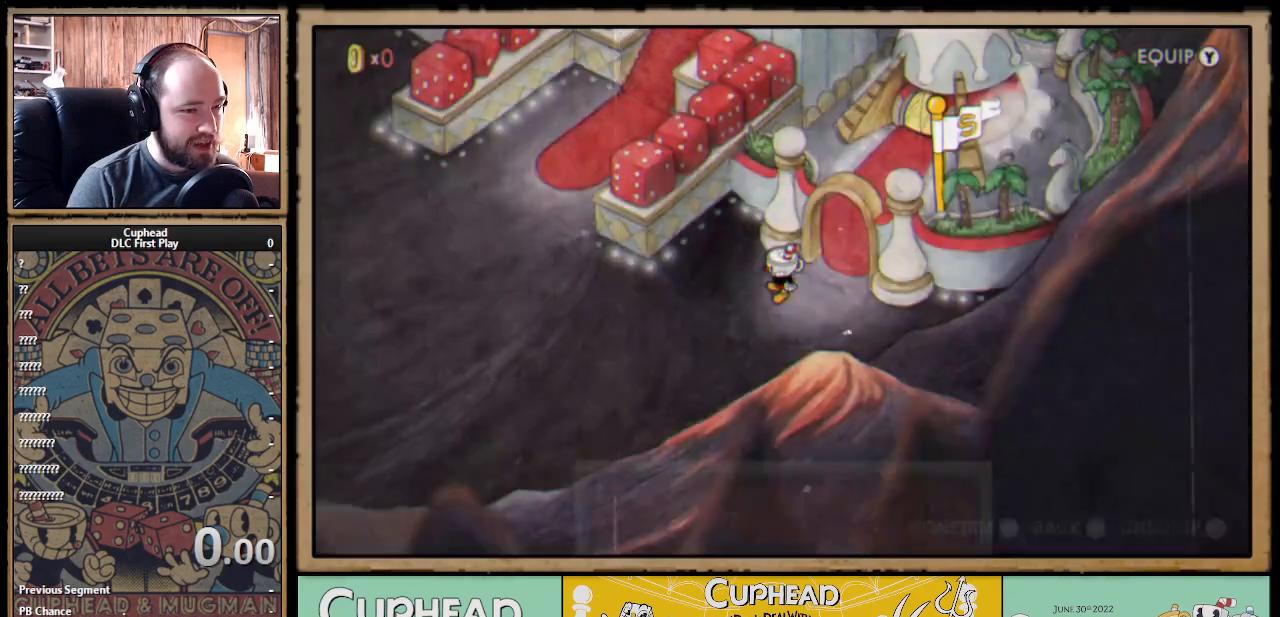
{"buttons": [], "left_stick": "center", "right_stick": "center", "events": [[383, "Y", "down"], [483, "Y", "up"]]}
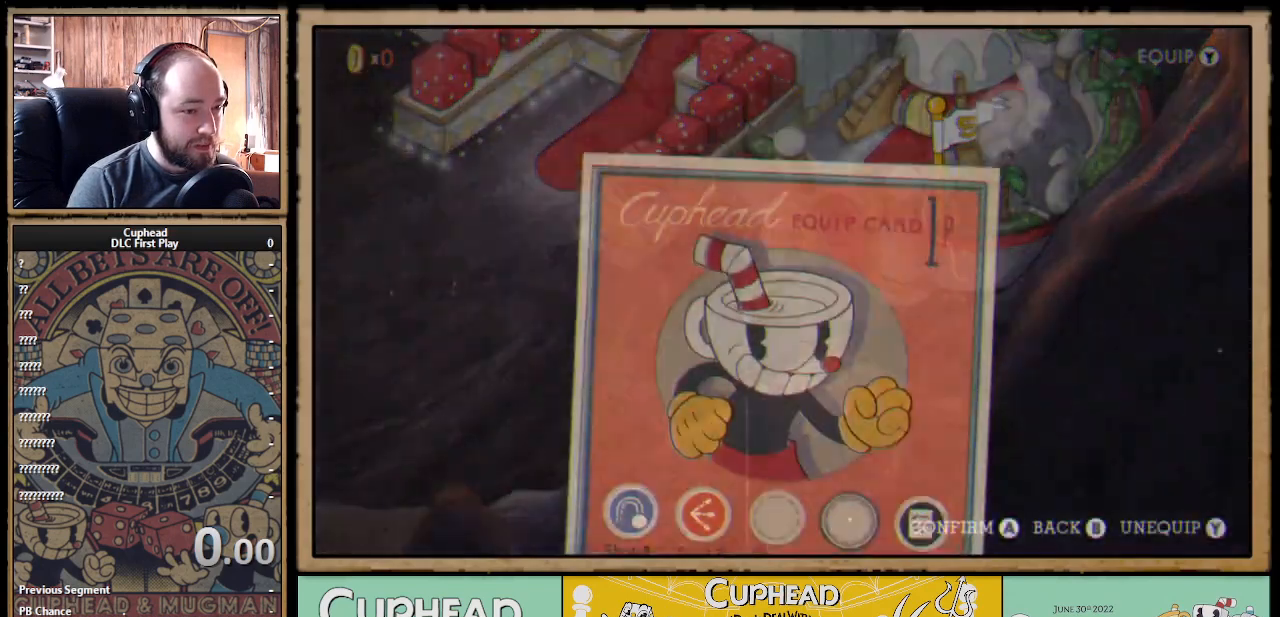
{"buttons": [], "left_stick": "center", "right_stick": "center", "events": [[250, "DPAD_RIGHT", "down"], [300, "DPAD_RIGHT", "up"]]}
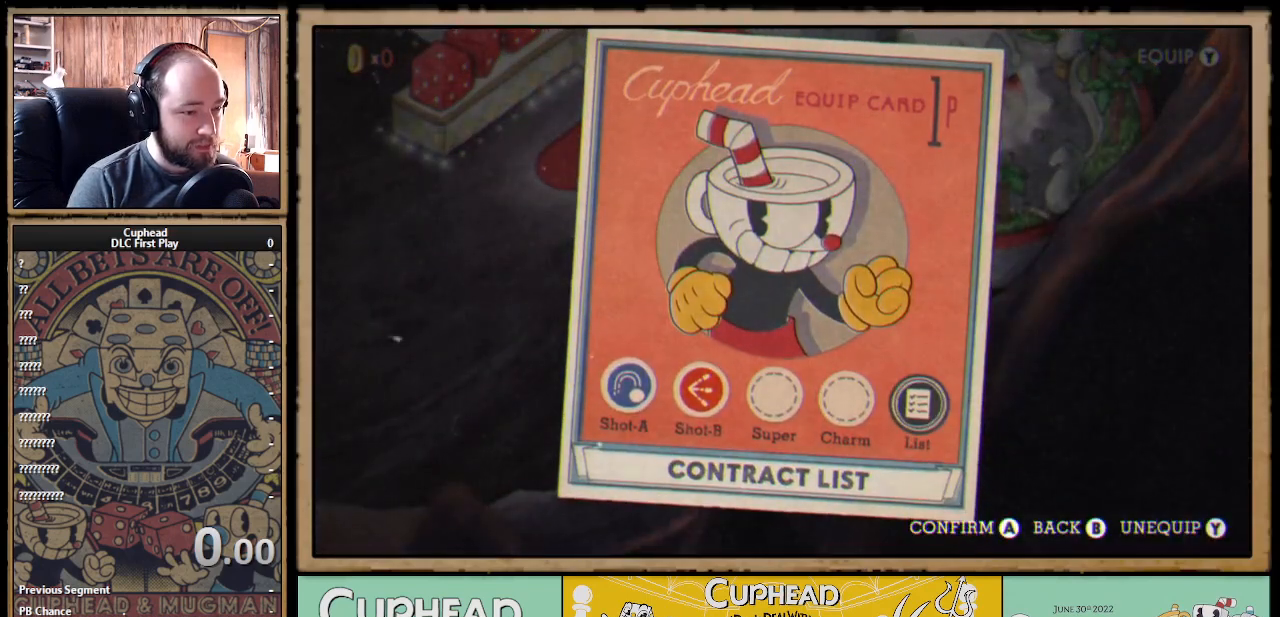
{"buttons": [], "left_stick": "center", "right_stick": "center", "events": [[367, "DPAD_LEFT", "down"], [483, "DPAD_LEFT", "up"]]}
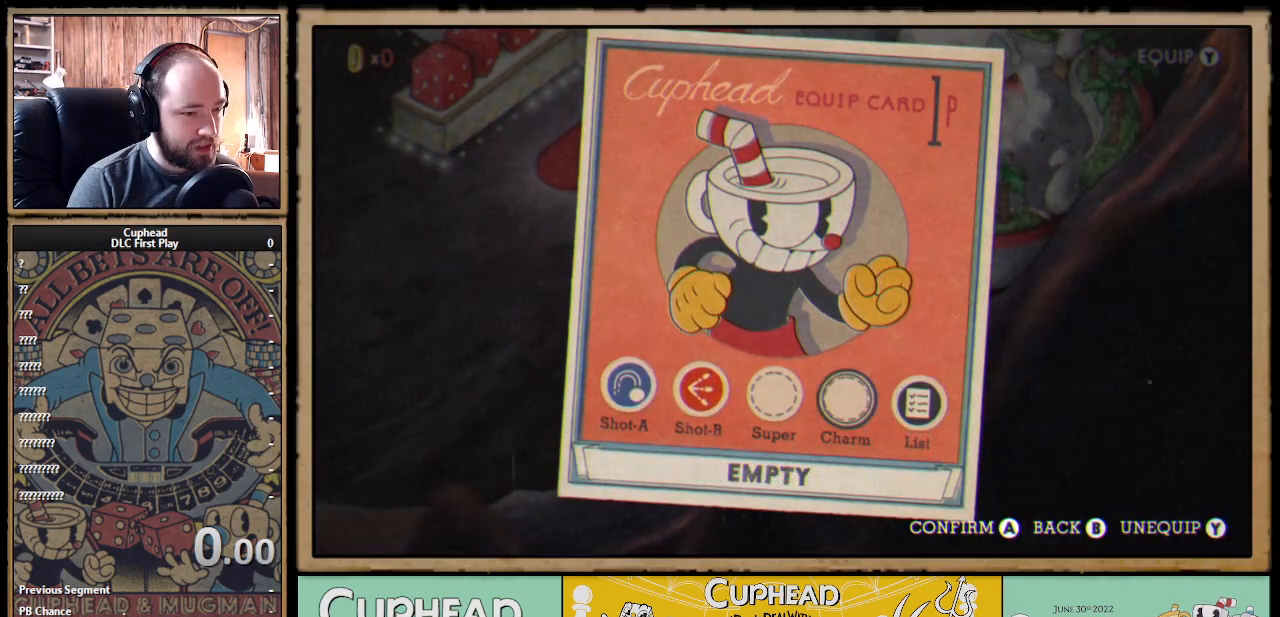
{"buttons": [], "left_stick": "center", "right_stick": "center", "events": [[33, "A", "down"], [183, "A", "up"]]}
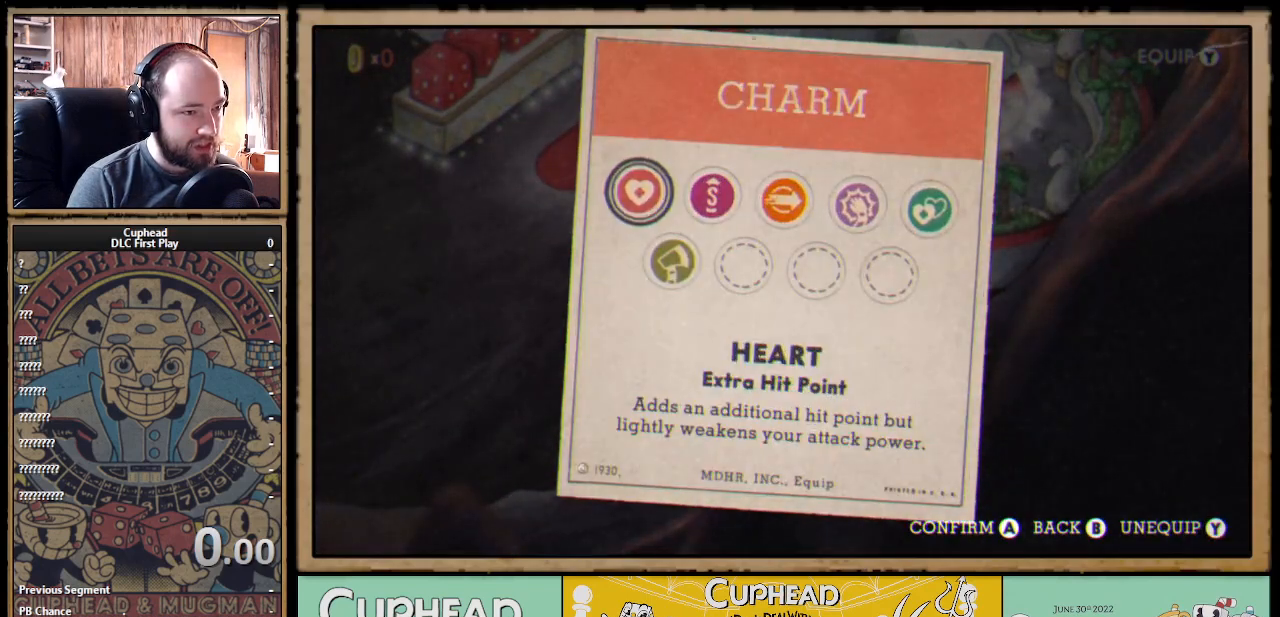
{"buttons": ["DPAD_RIGHT"], "left_stick": "center", "right_stick": "center", "events": [[133, "DPAD_DOWN", "down"], [200, "DPAD_DOWN", "up"], [317, "DPAD_RIGHT", "down"], [400, "DPAD_RIGHT", "up"], [483, "DPAD_RIGHT", "down"]]}